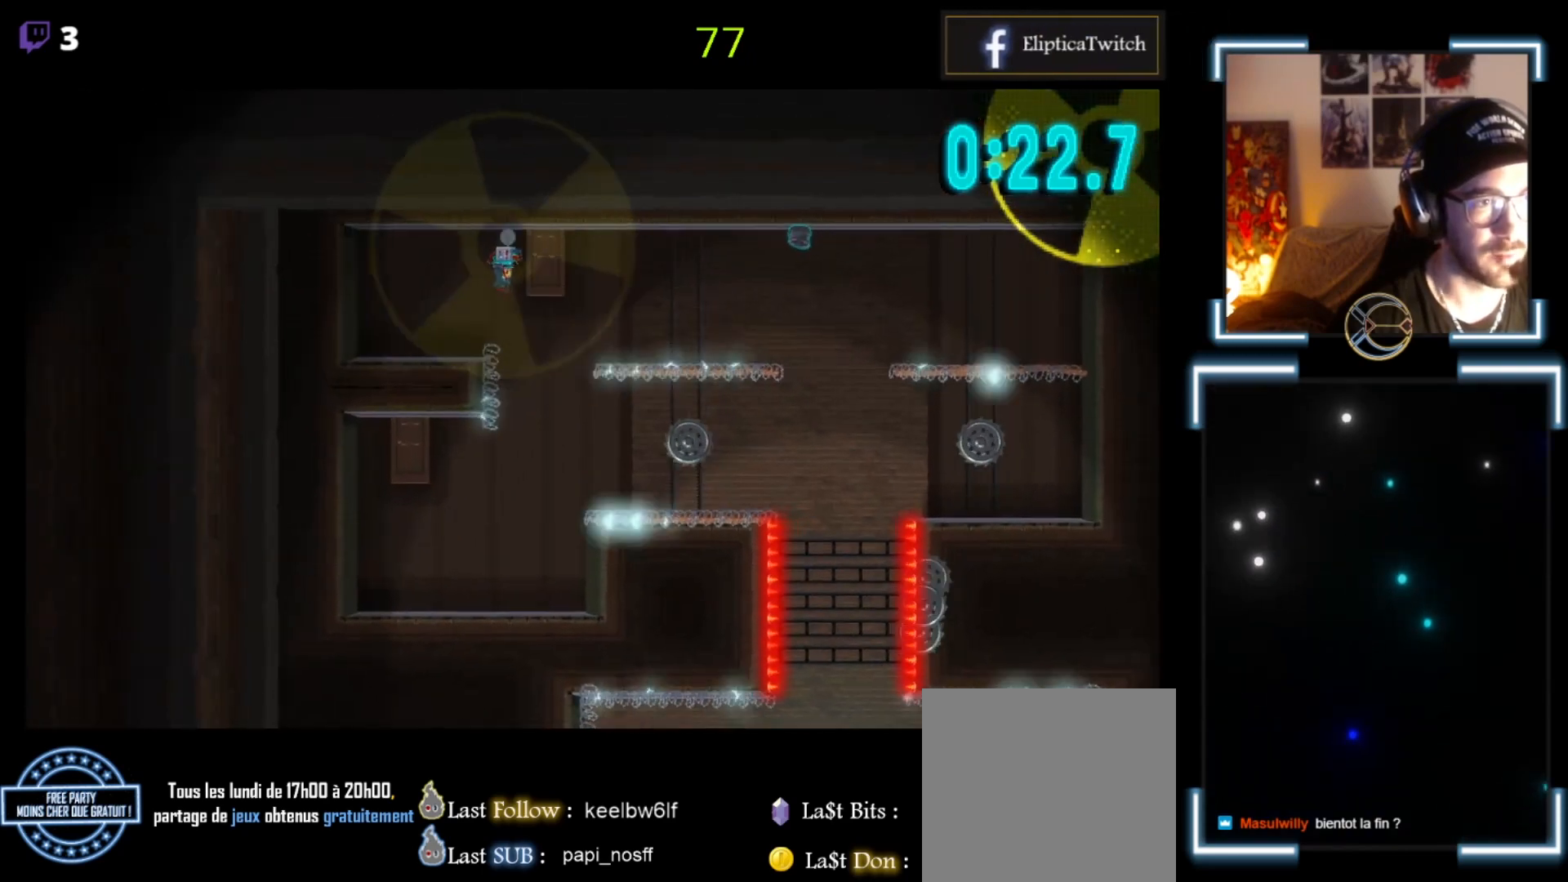
Gameplay with a controller (Xbox layout); each line is a JSON object with the inputs held at the frame after it. "events" lists button and stick changes between this image and that frame as [ms after this image, input, new state], when the widget could be followed in between. Not read: right_stick.
{"buttons": ["X"], "left_stick": "right", "events": [[100, "left_stick", "left"], [367, "left_stick", "center"], [500, "left_stick", "right"]]}
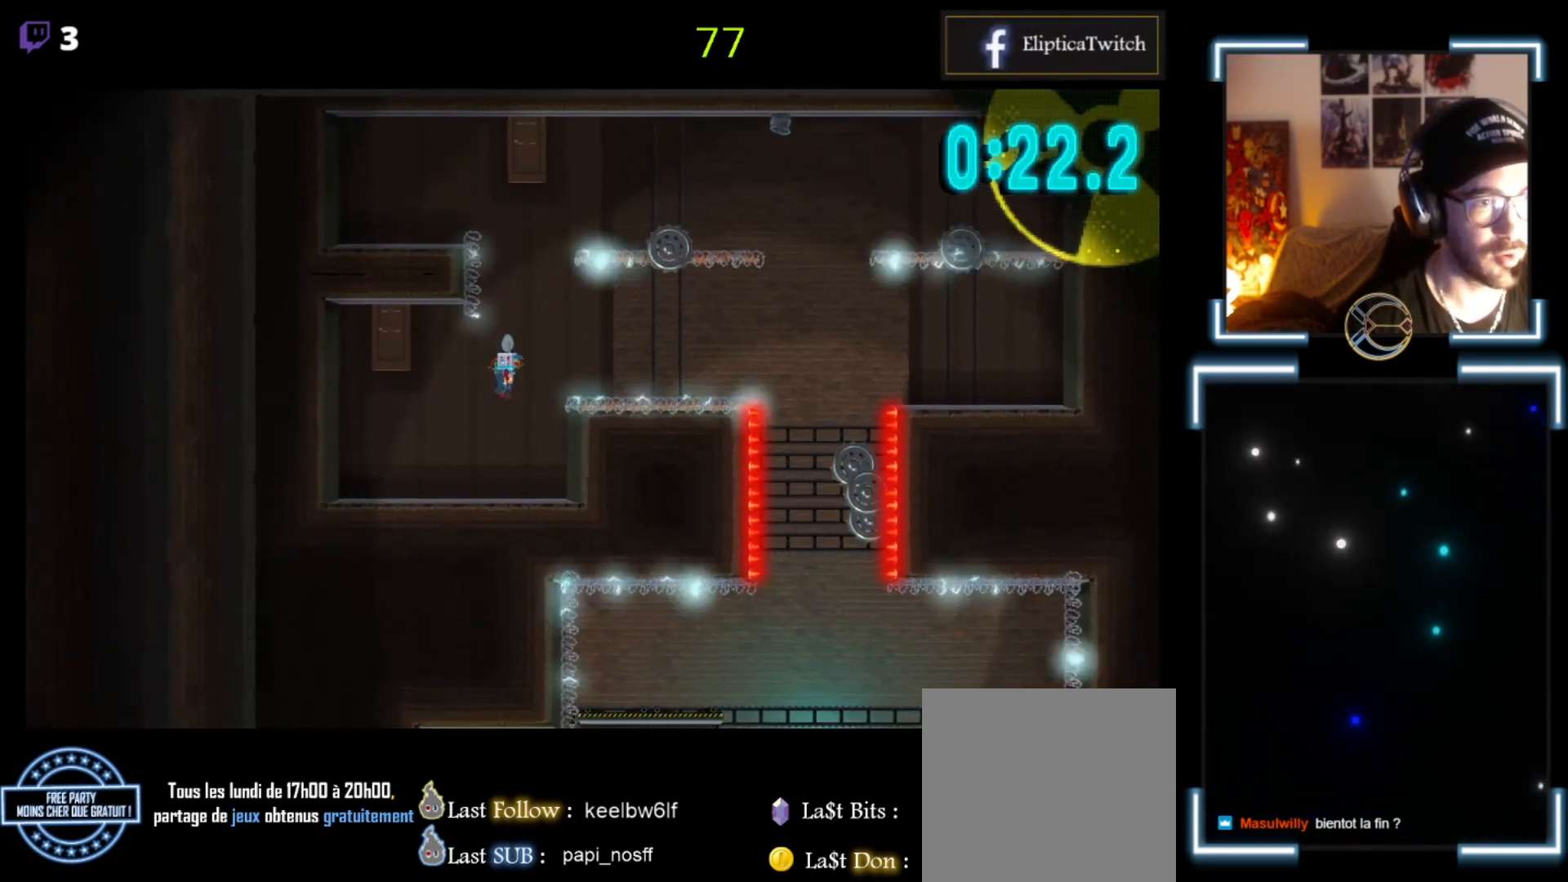
{"buttons": ["X"], "left_stick": "right", "events": [[133, "left_stick", "center"], [233, "left_stick", "right"]]}
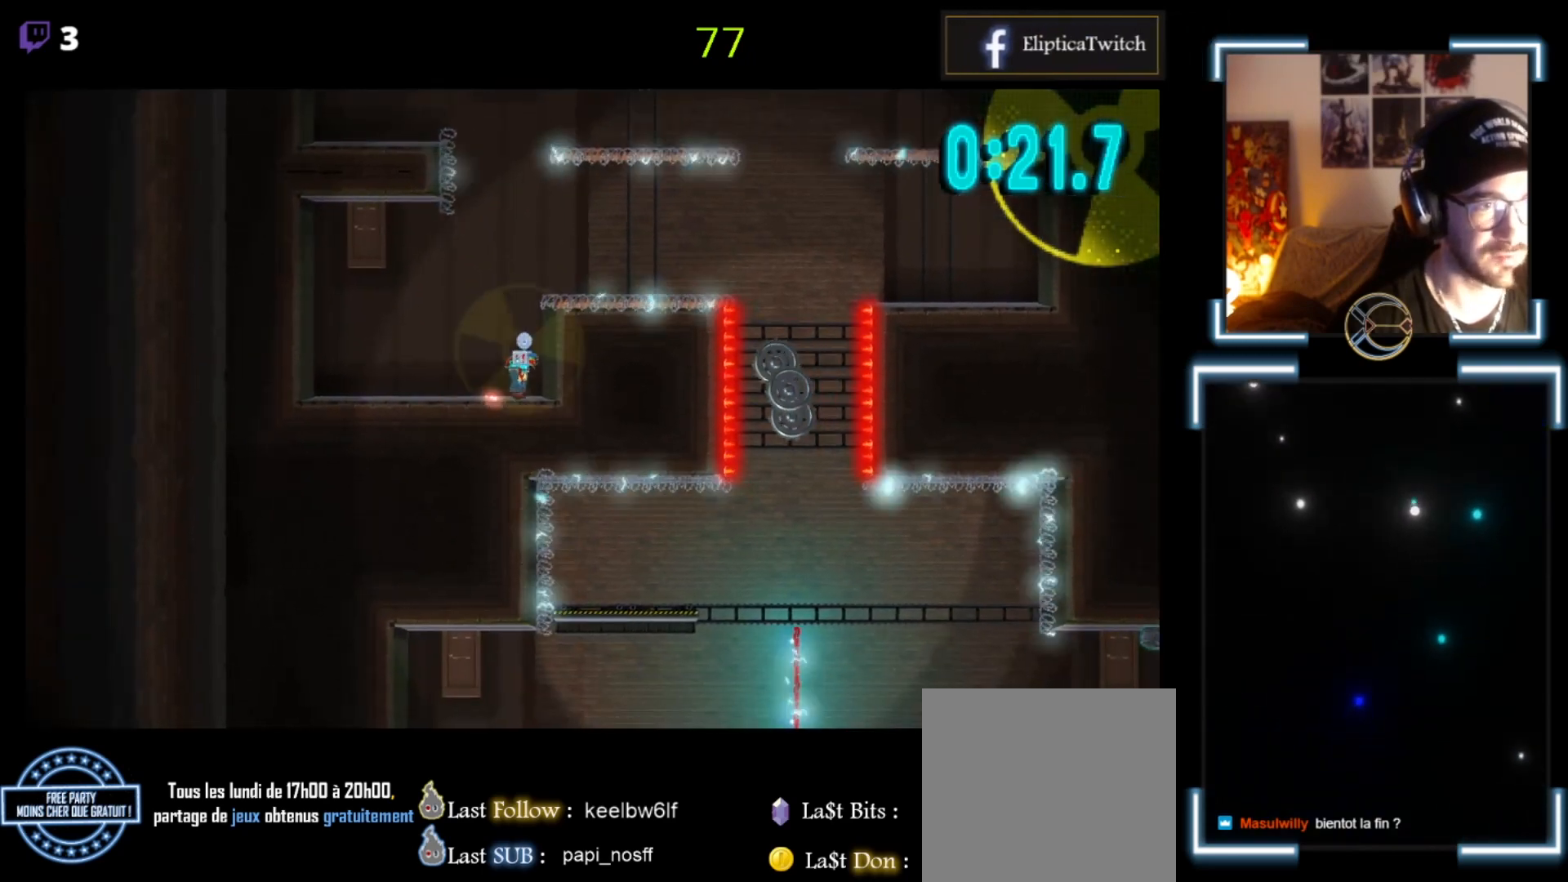
{"buttons": ["X"], "left_stick": "center", "events": [[167, "left_stick", "center"]]}
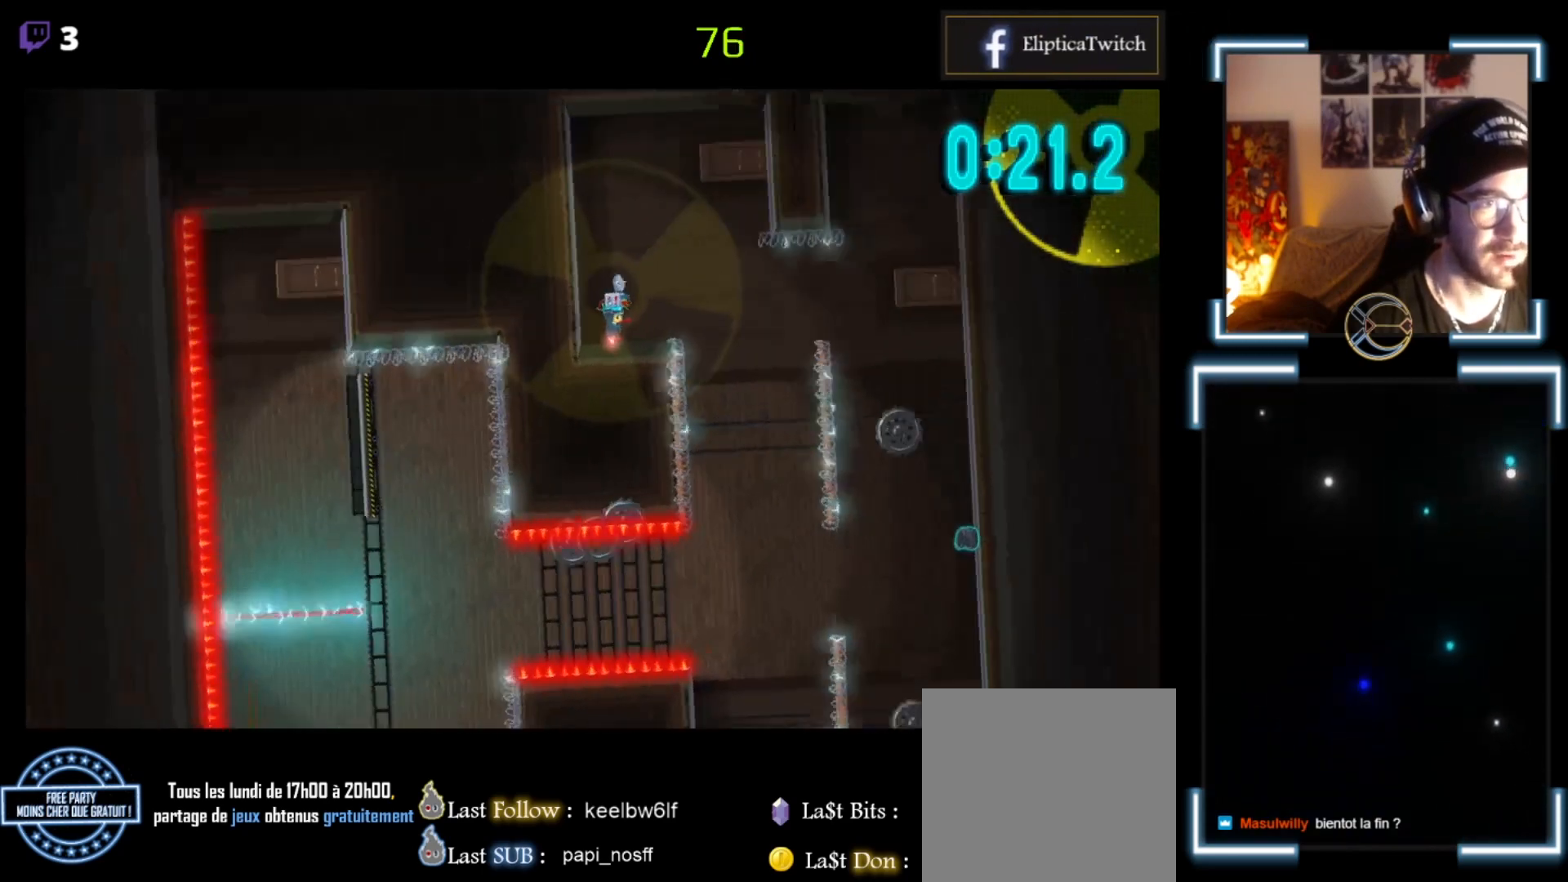
{"buttons": ["X"], "left_stick": "right", "events": [[200, "left_stick", "right"], [300, "A", "down"], [400, "A", "up"]]}
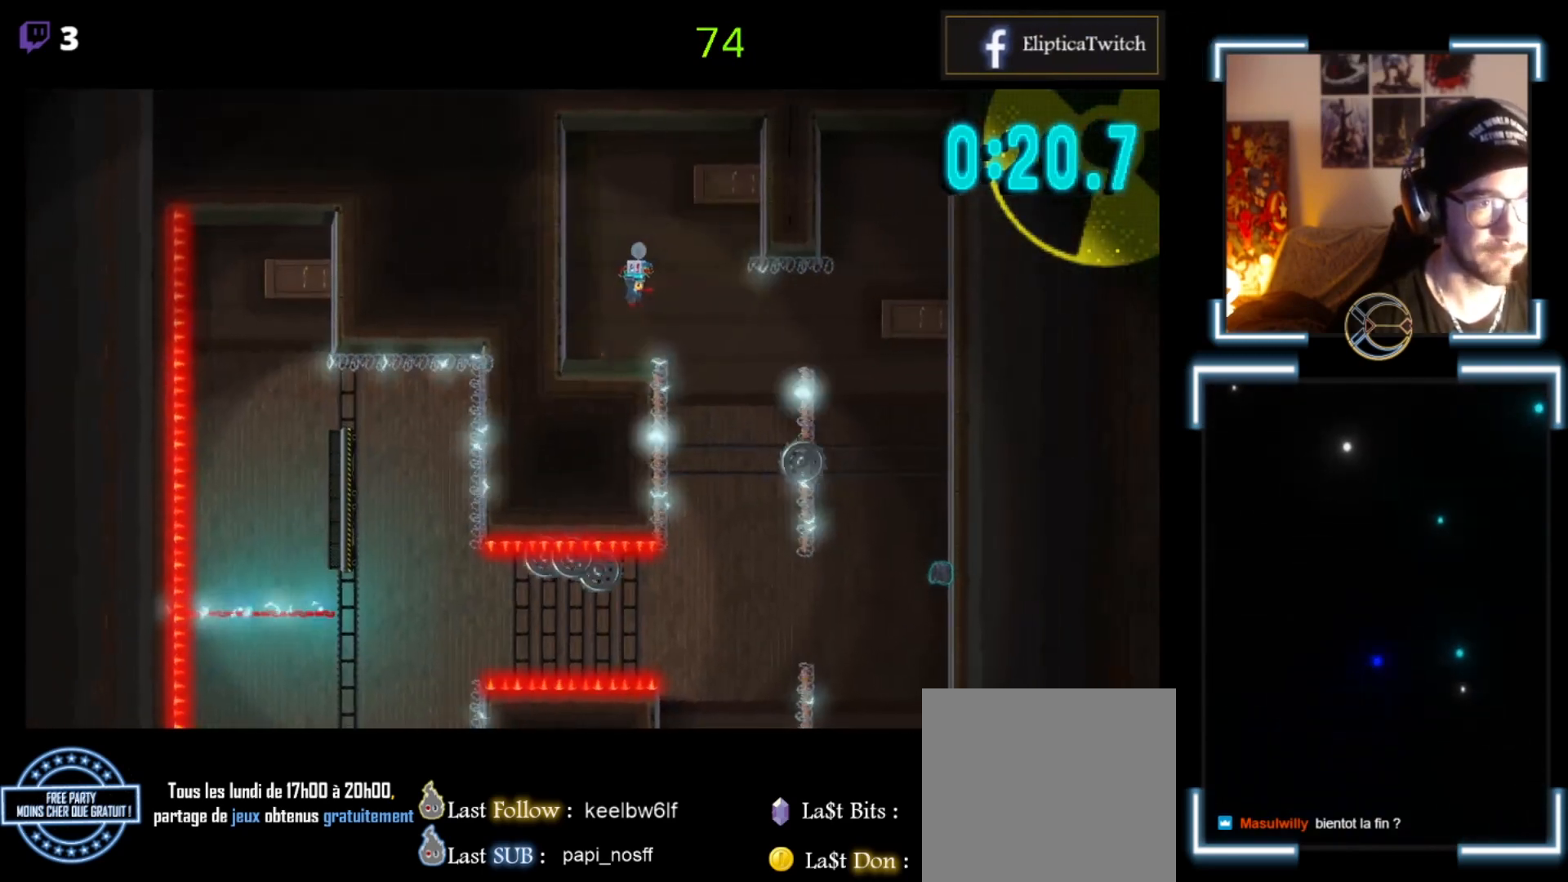
{"buttons": ["X"], "left_stick": "right", "events": [[200, "left_stick", "center"], [467, "left_stick", "right"]]}
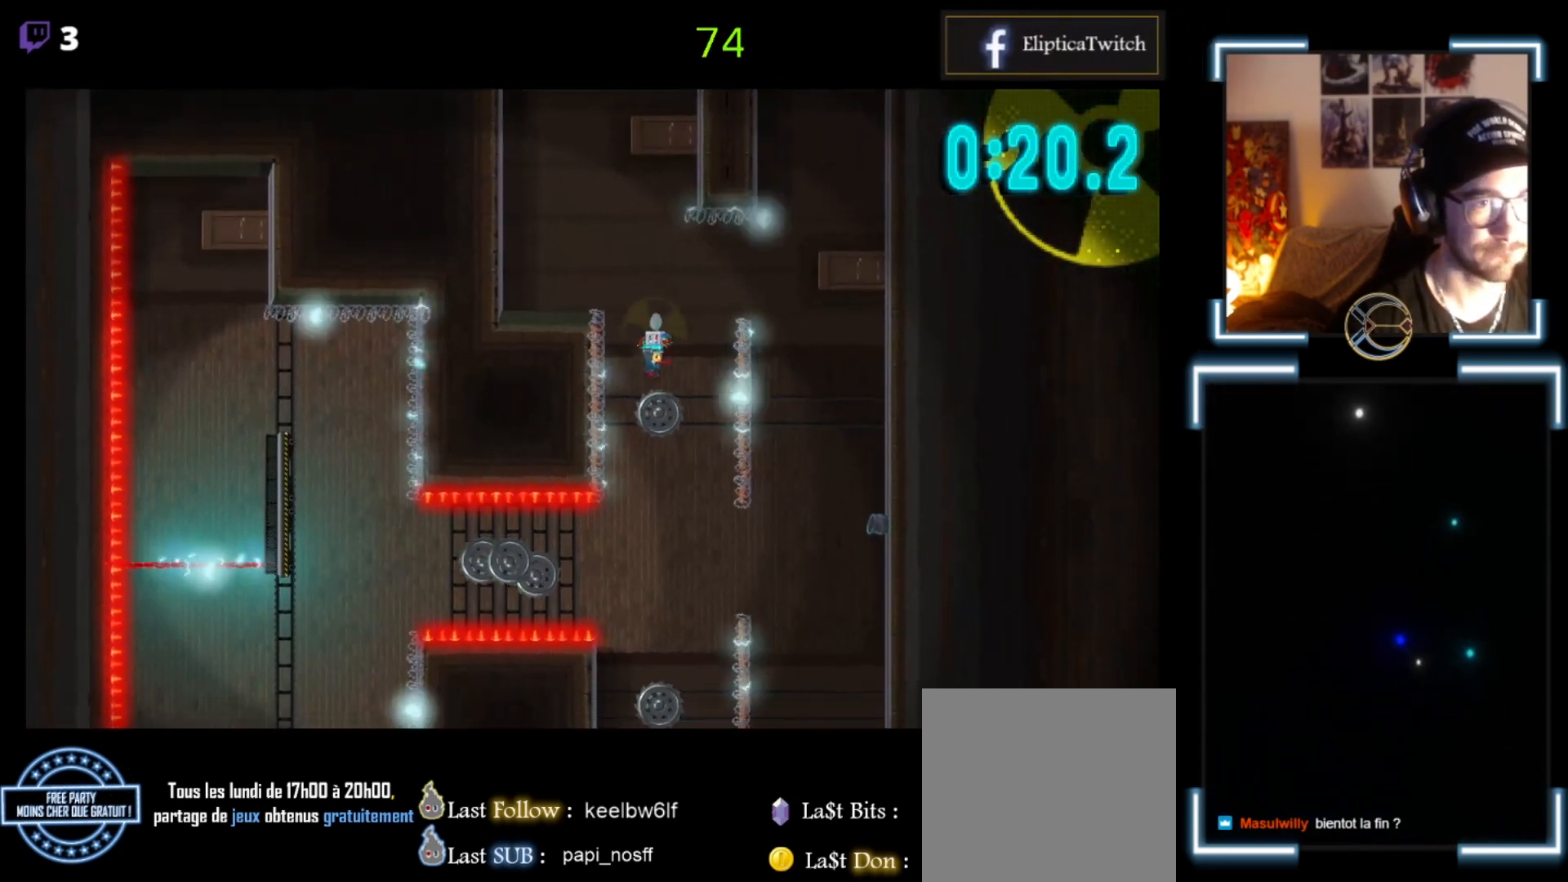
{"buttons": ["X"], "left_stick": "center", "events": [[100, "left_stick", "center"], [200, "left_stick", "left"], [467, "left_stick", "center"]]}
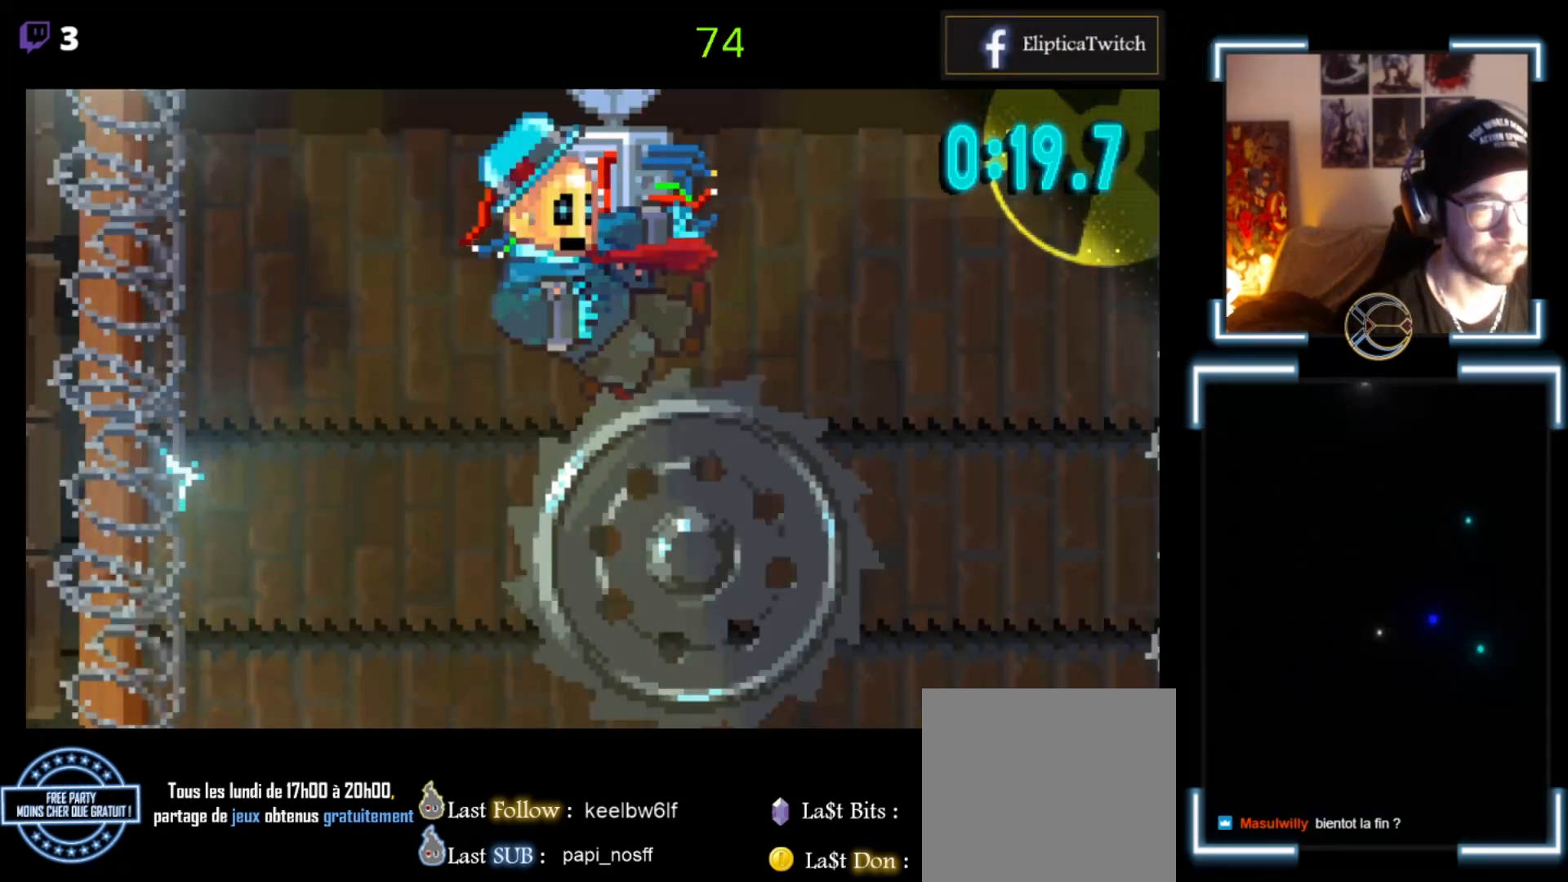
{"buttons": ["X"], "left_stick": "center", "events": []}
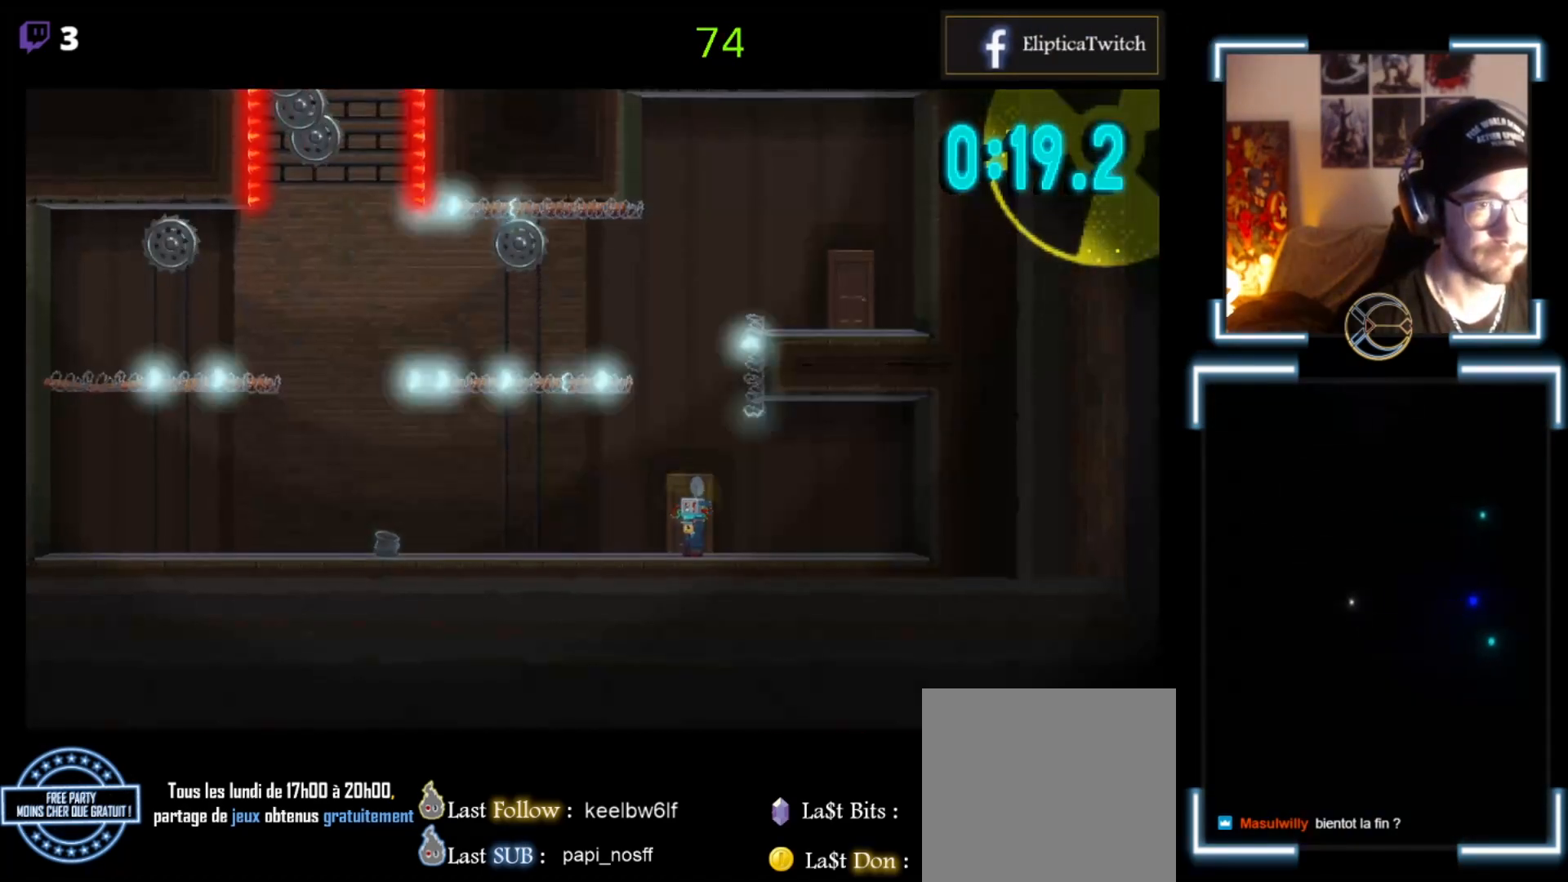
{"buttons": ["X"], "left_stick": "right", "events": [[267, "left_stick", "right"]]}
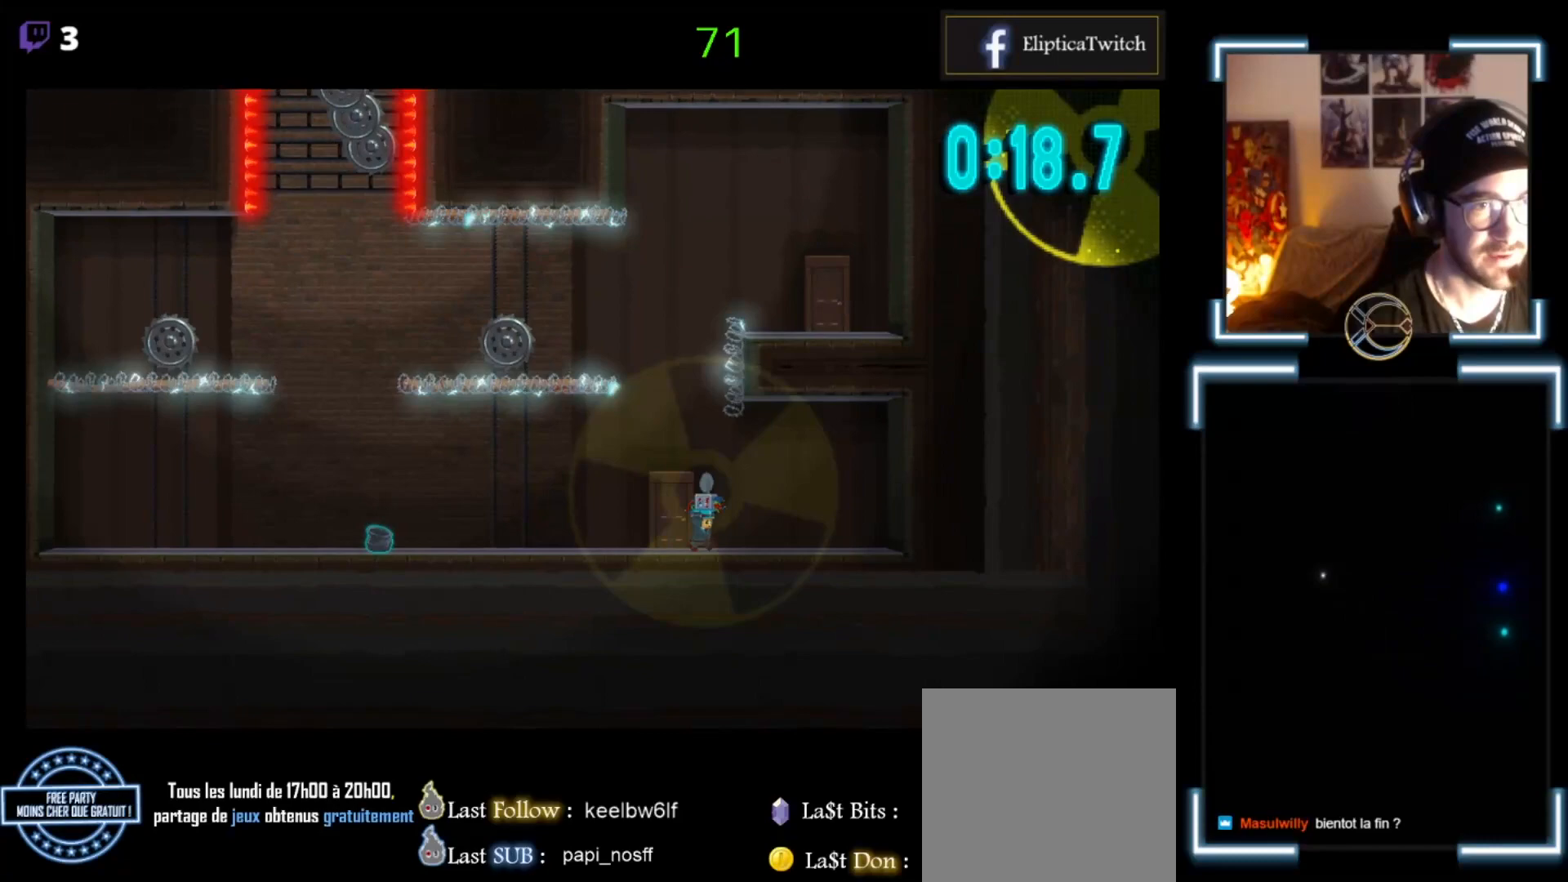
{"buttons": ["X"], "left_stick": "right", "events": []}
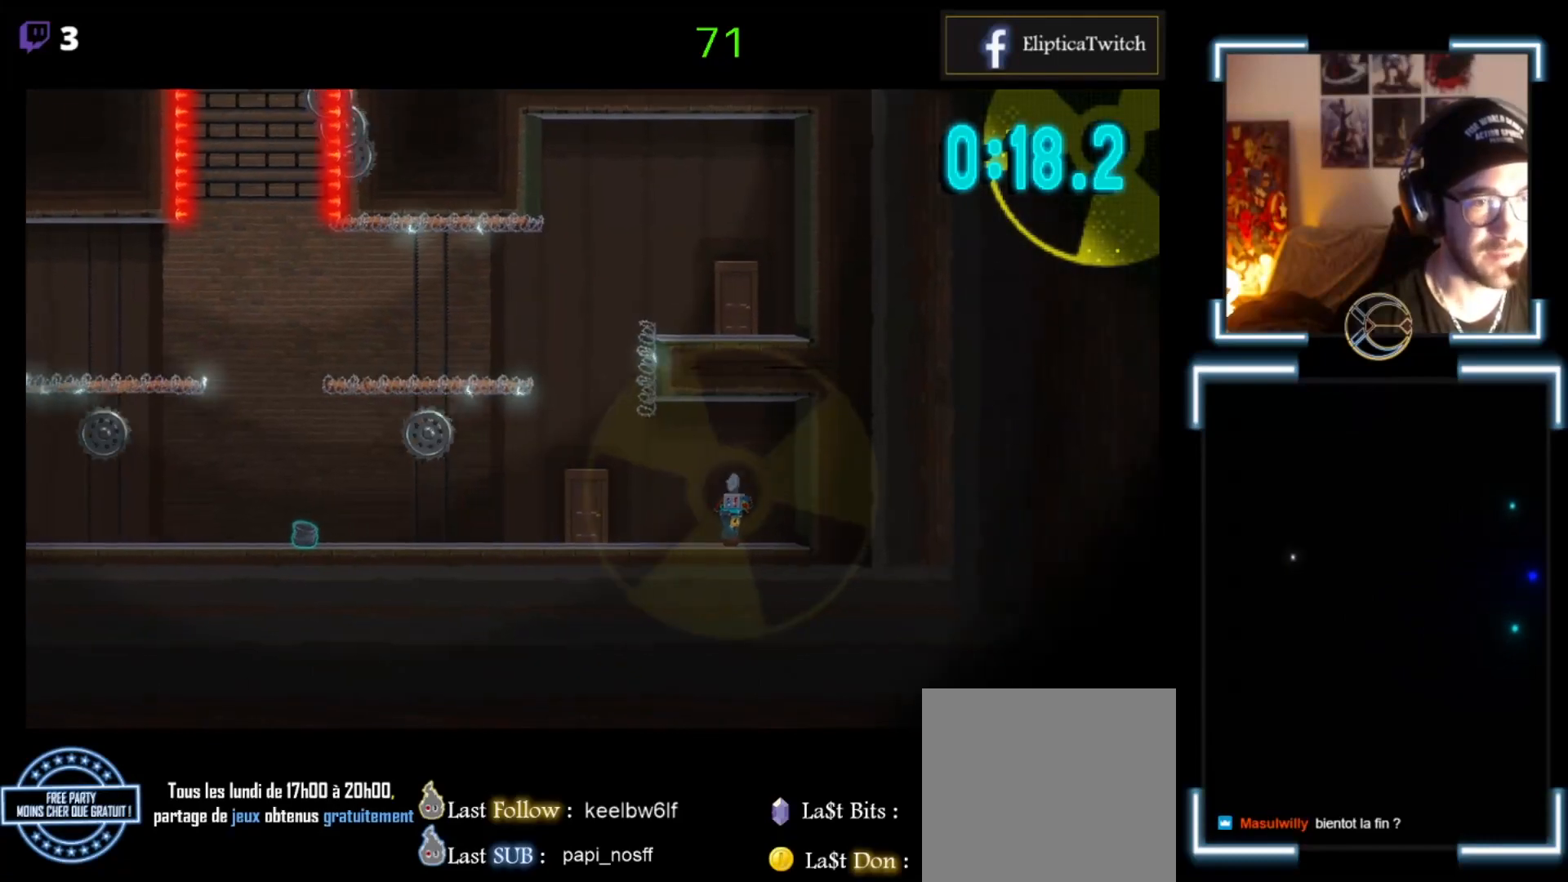
{"buttons": ["X"], "left_stick": "right", "events": []}
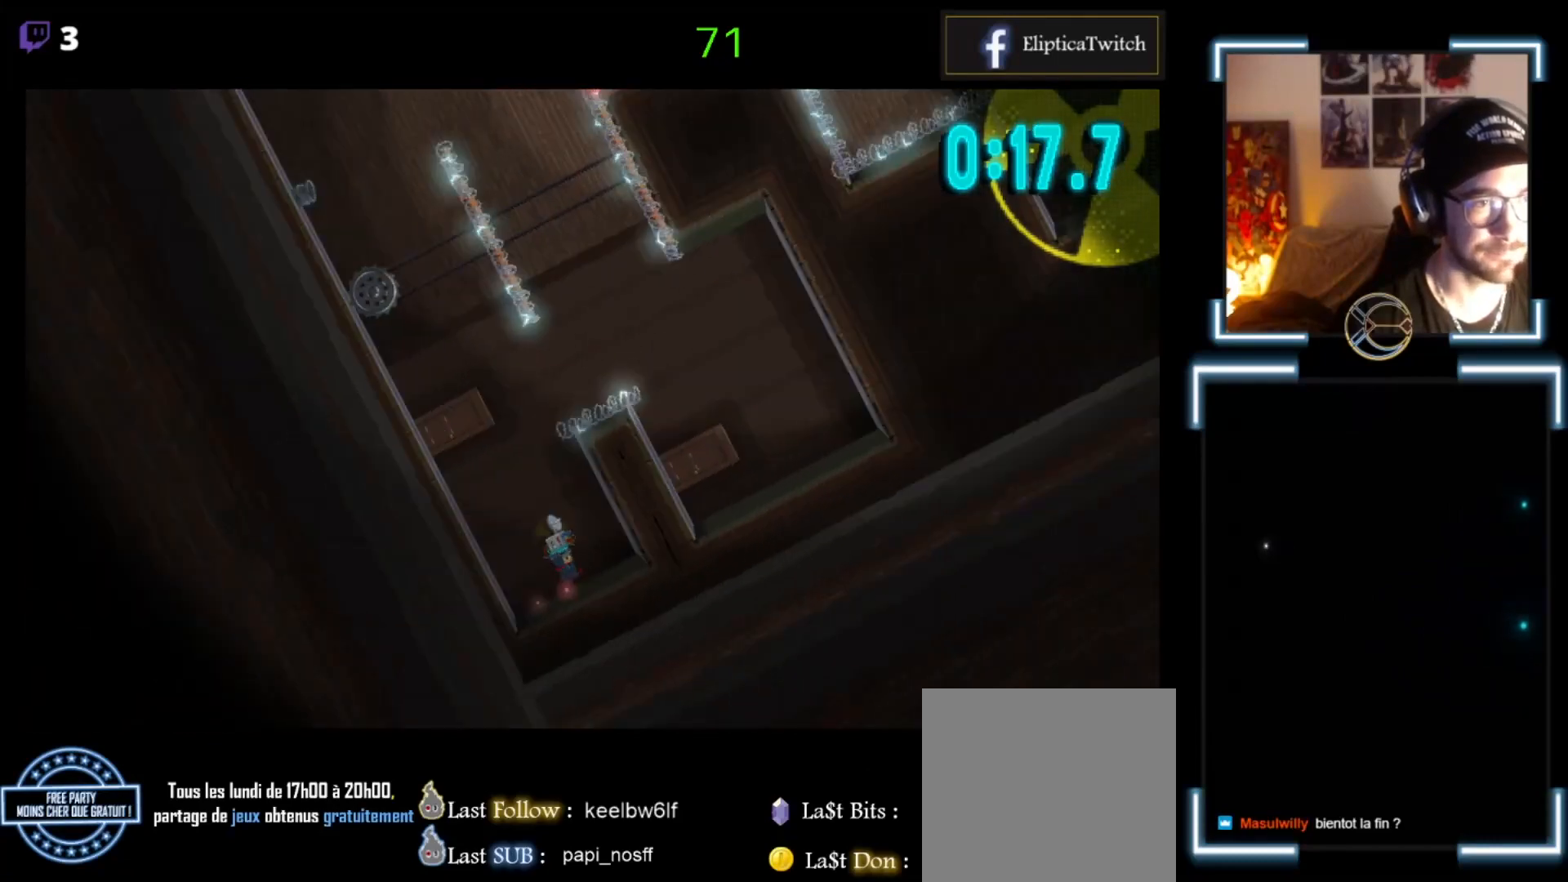
{"buttons": ["X"], "left_stick": "center", "events": [[500, "left_stick", "center"]]}
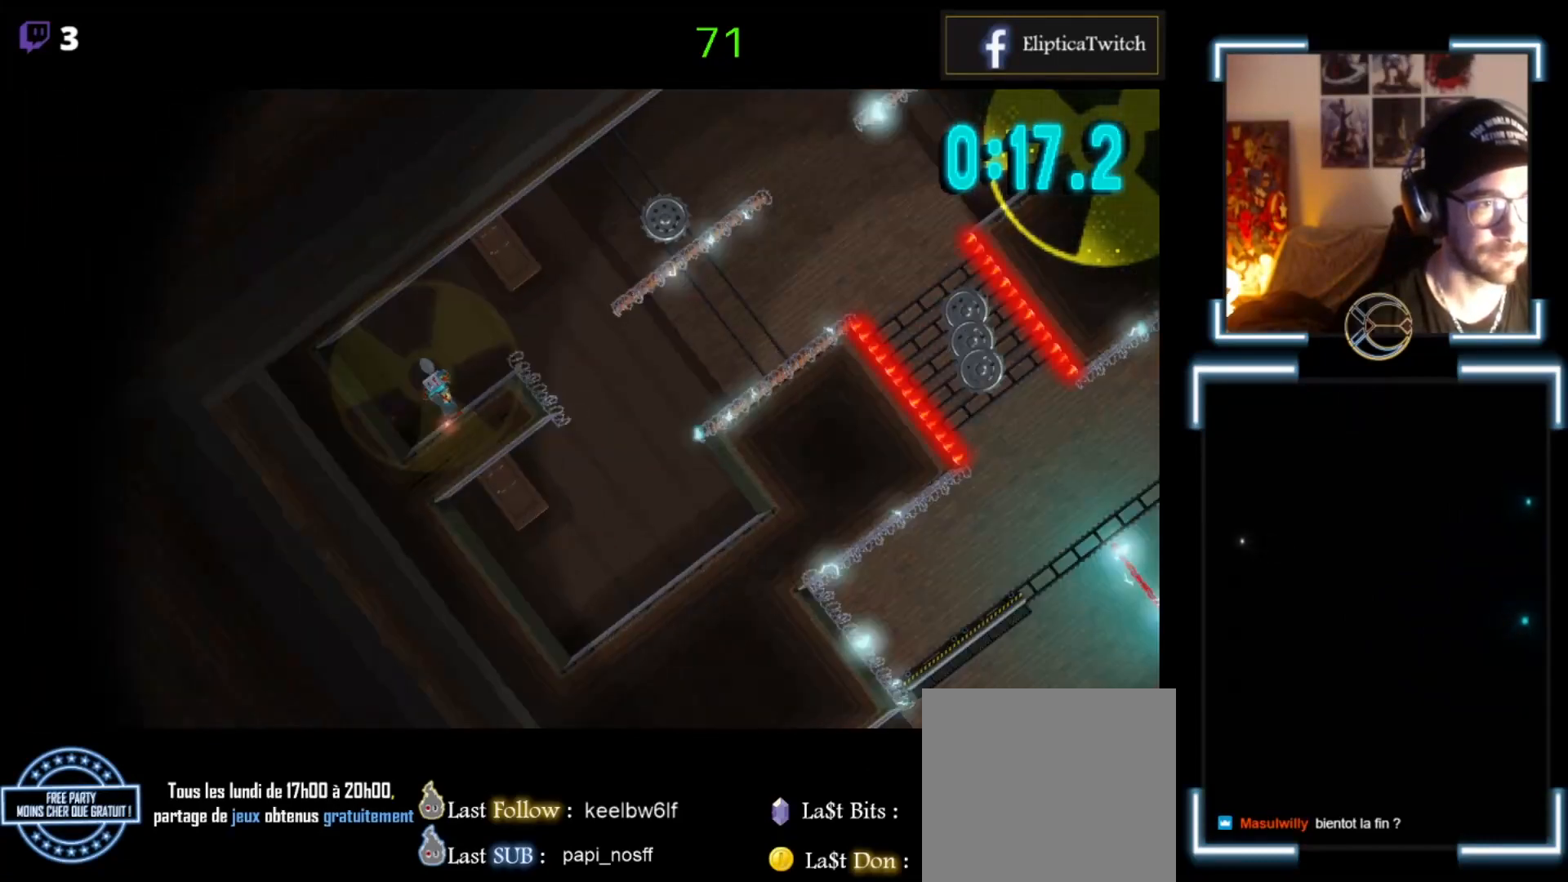
{"buttons": ["X"], "left_stick": "right", "events": [[367, "A", "down"], [367, "left_stick", "right"], [500, "A", "up"]]}
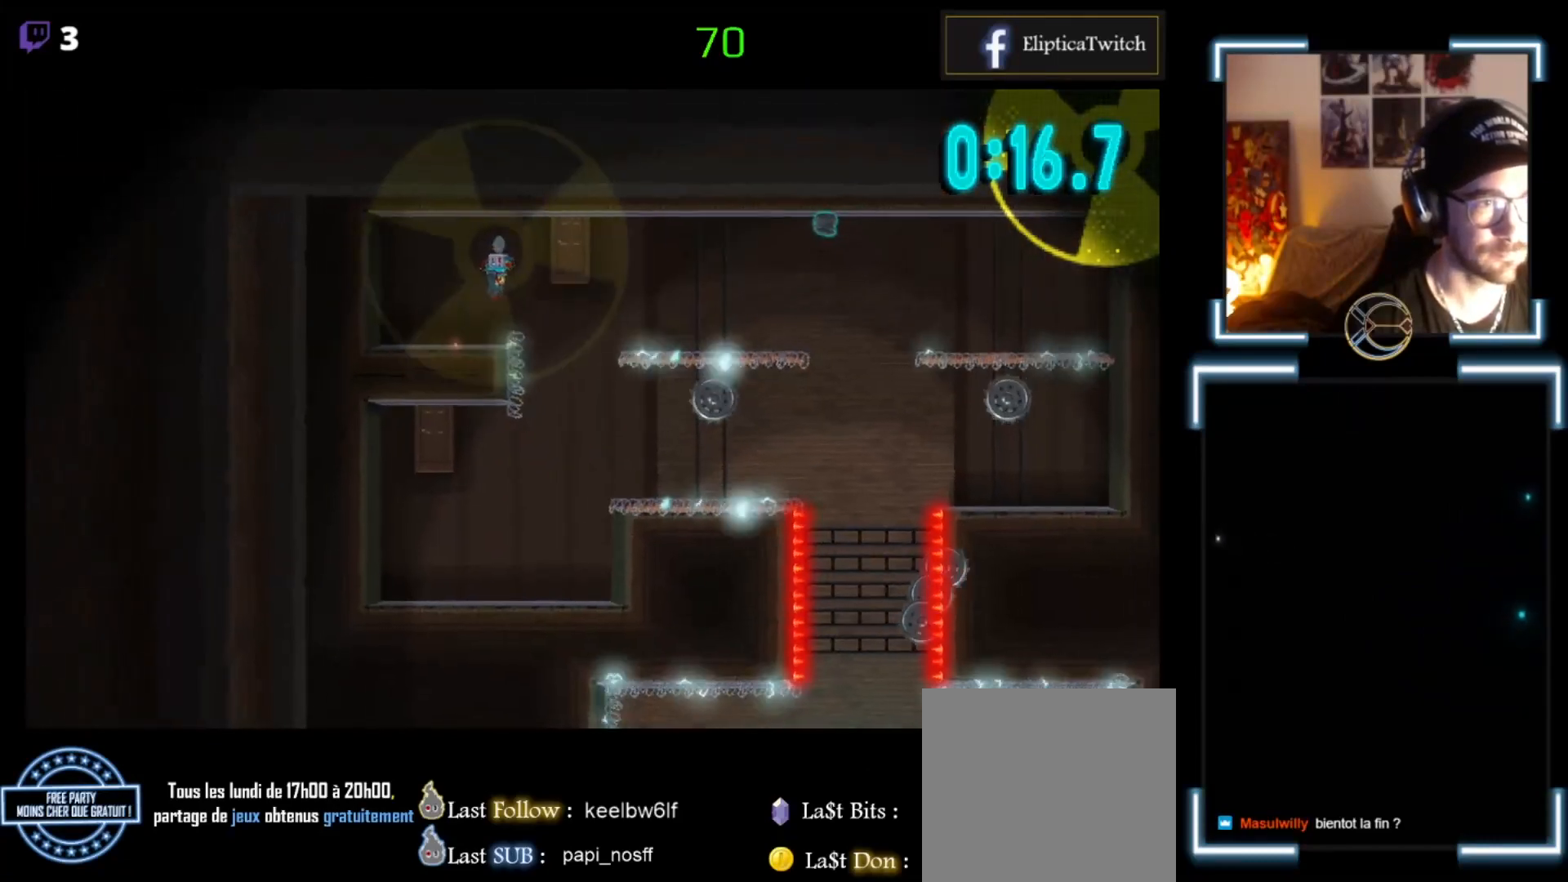
{"buttons": ["X"], "left_stick": "center", "events": [[133, "left_stick", "center"]]}
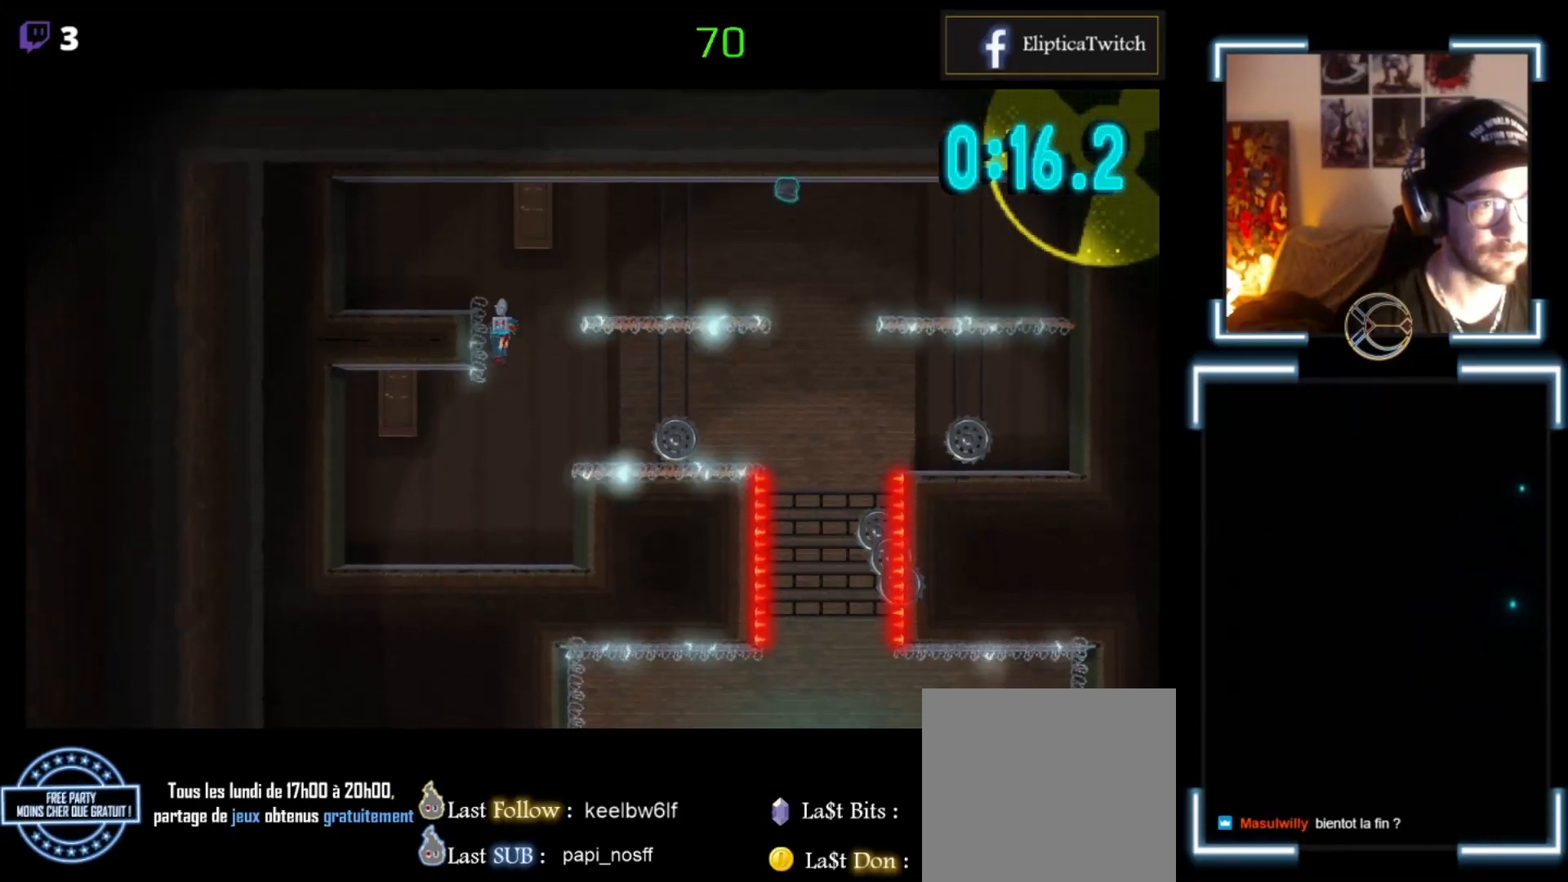
{"buttons": ["X"], "left_stick": "left", "events": [[33, "left_stick", "right"], [300, "left_stick", "left"]]}
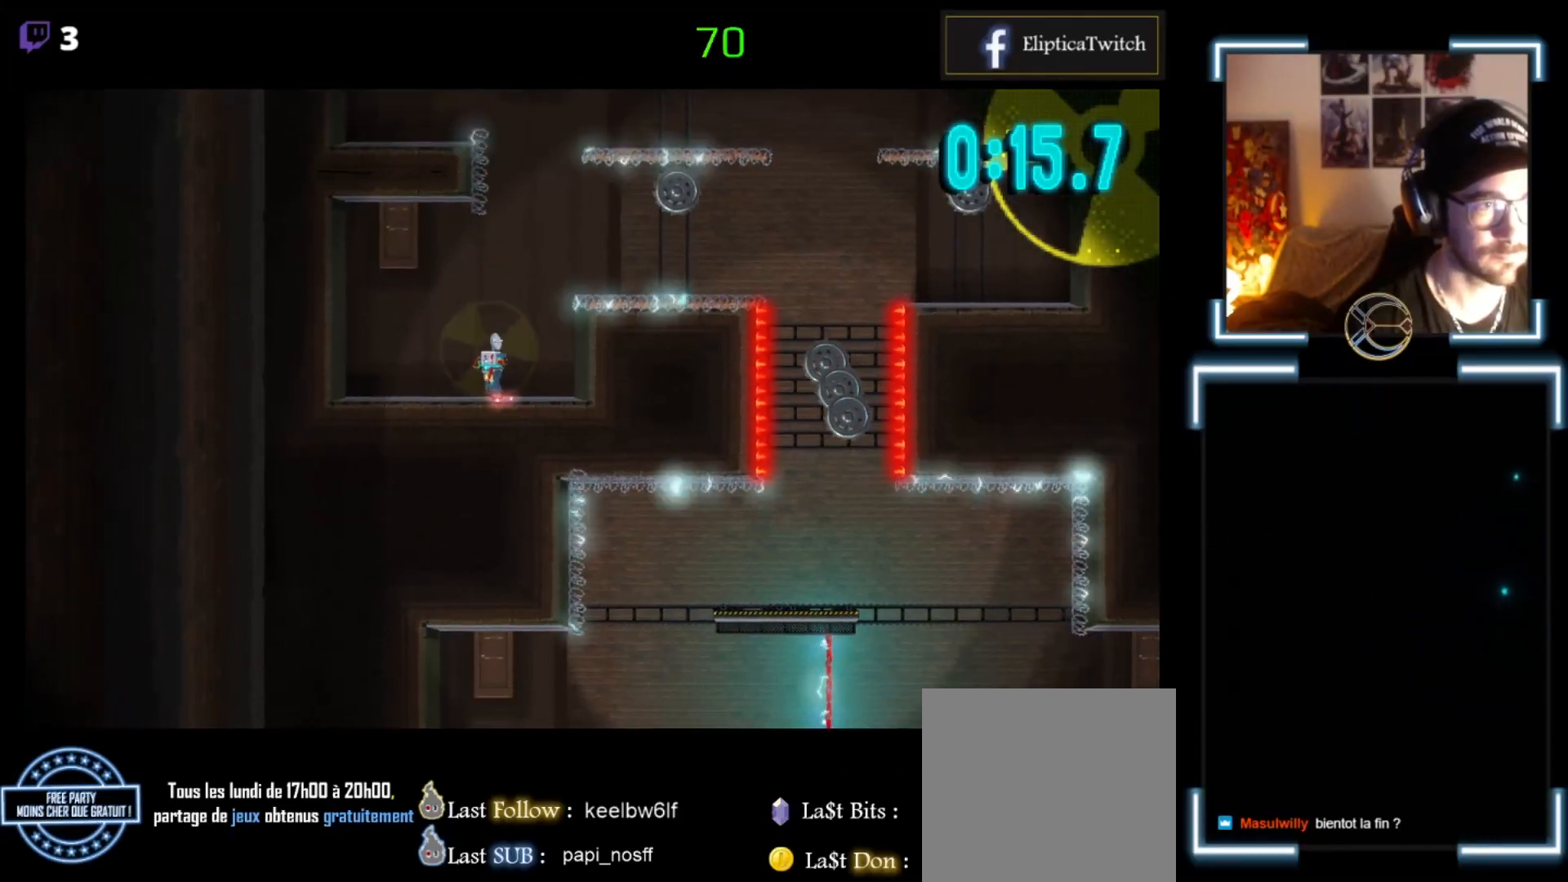
{"buttons": ["X"], "left_stick": "left", "events": []}
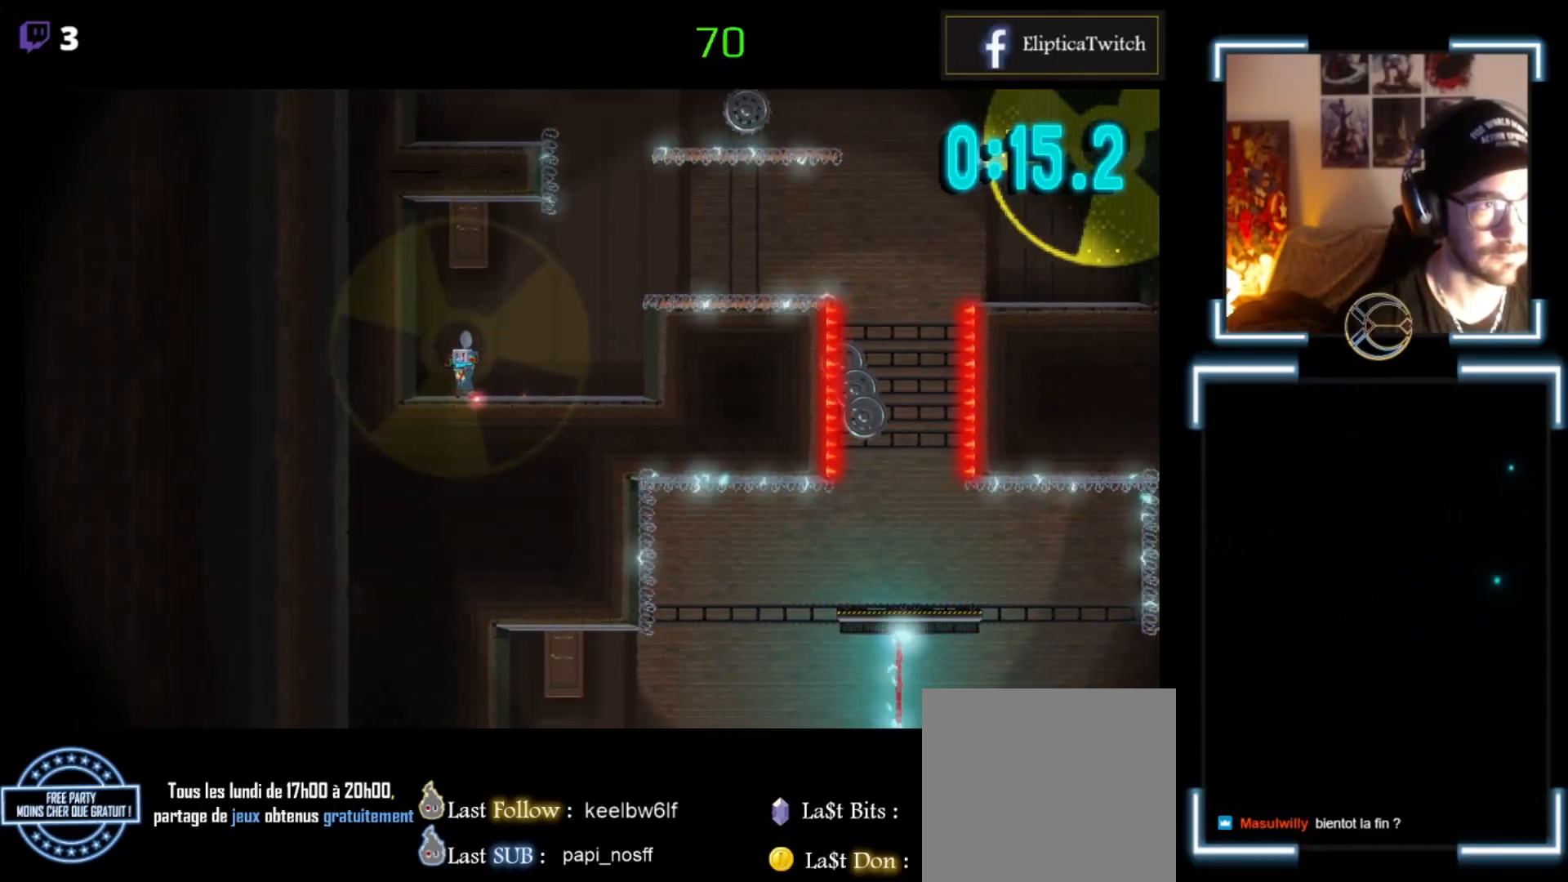
{"buttons": ["X"], "left_stick": "right", "events": [[33, "left_stick", "center"], [100, "left_stick", "right"]]}
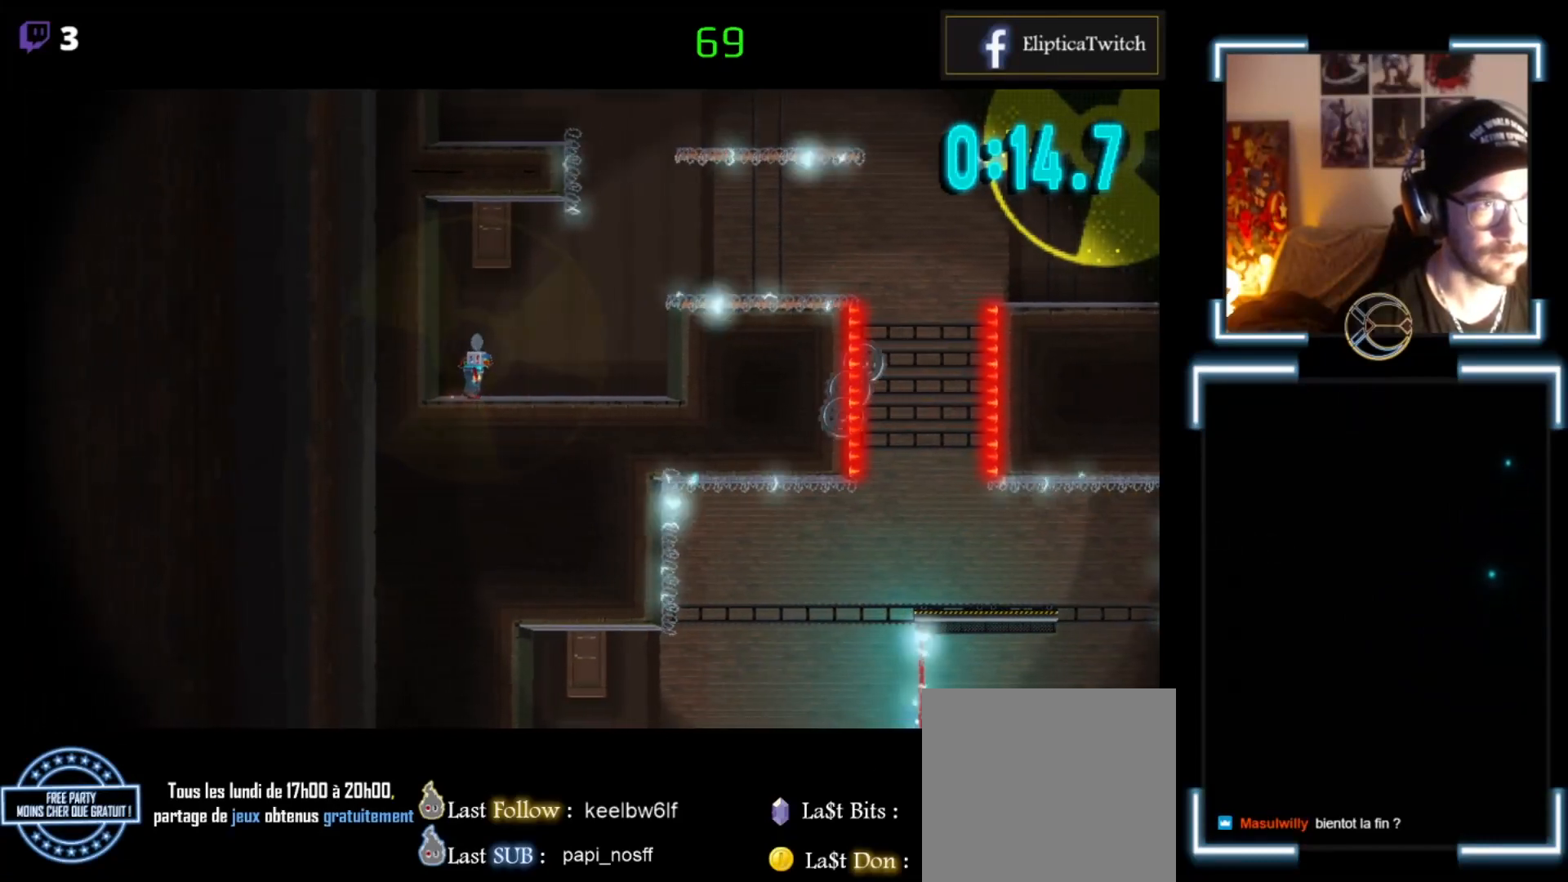
{"buttons": ["X"], "left_stick": "right", "events": []}
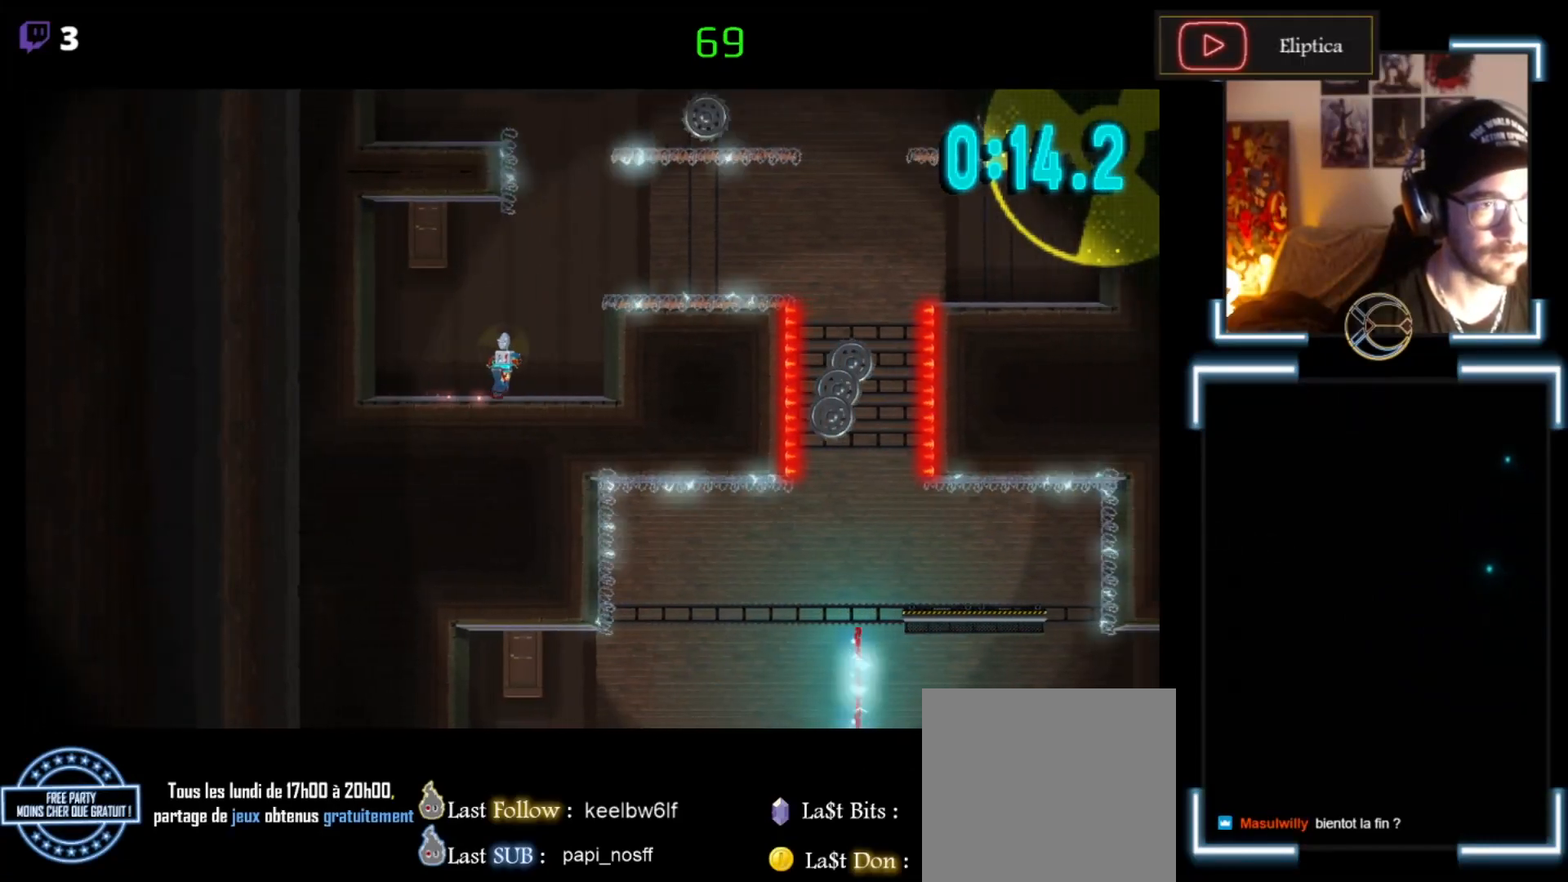
{"buttons": ["X"], "left_stick": "center", "events": [[367, "left_stick", "center"]]}
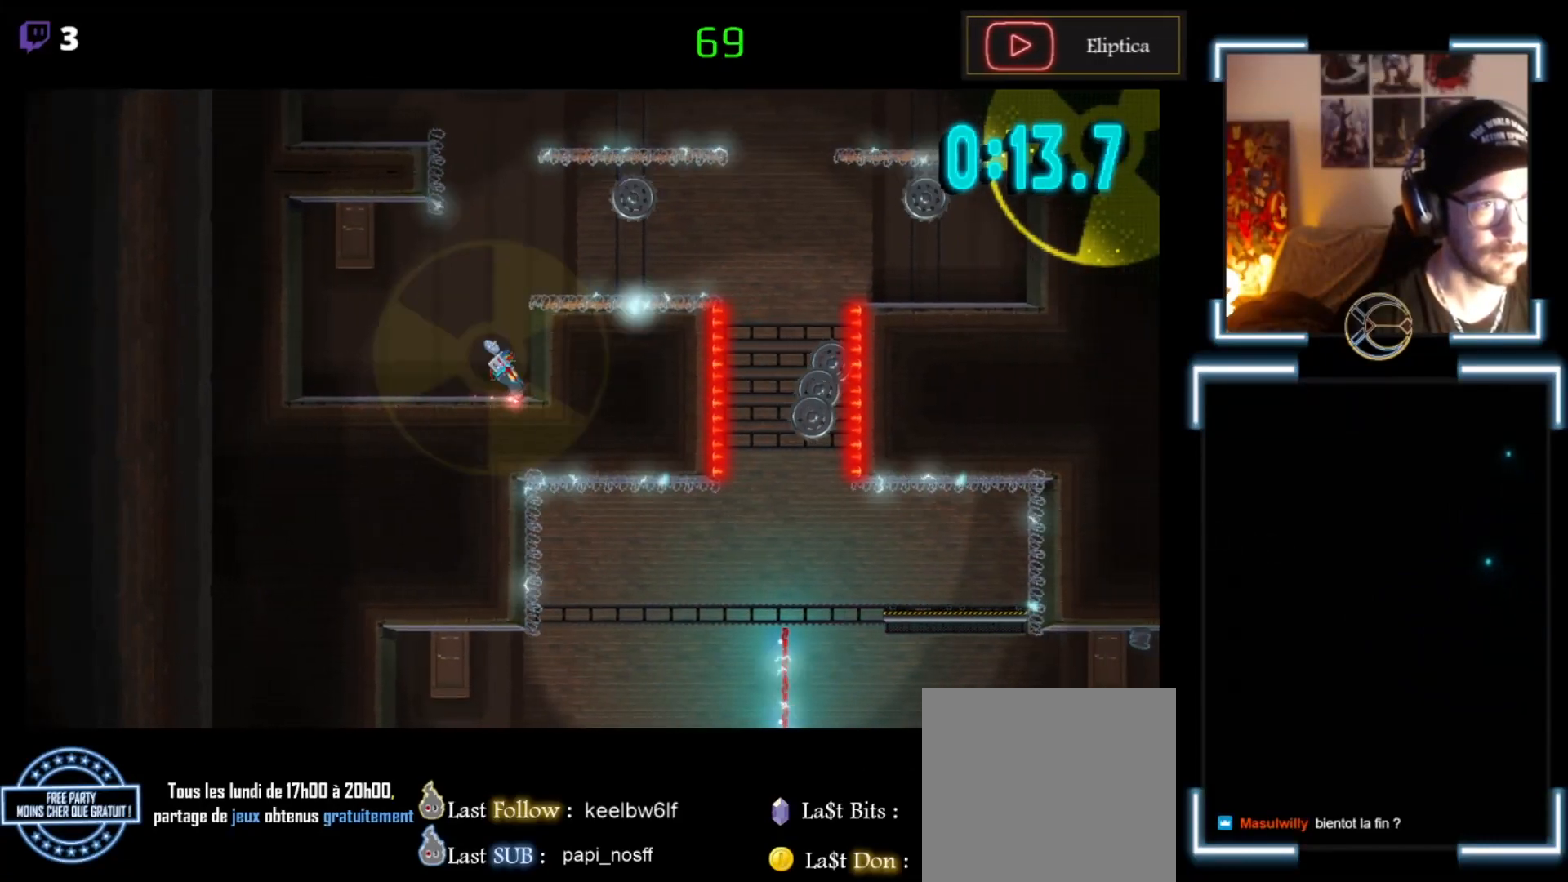
{"buttons": ["X"], "left_stick": "center", "events": []}
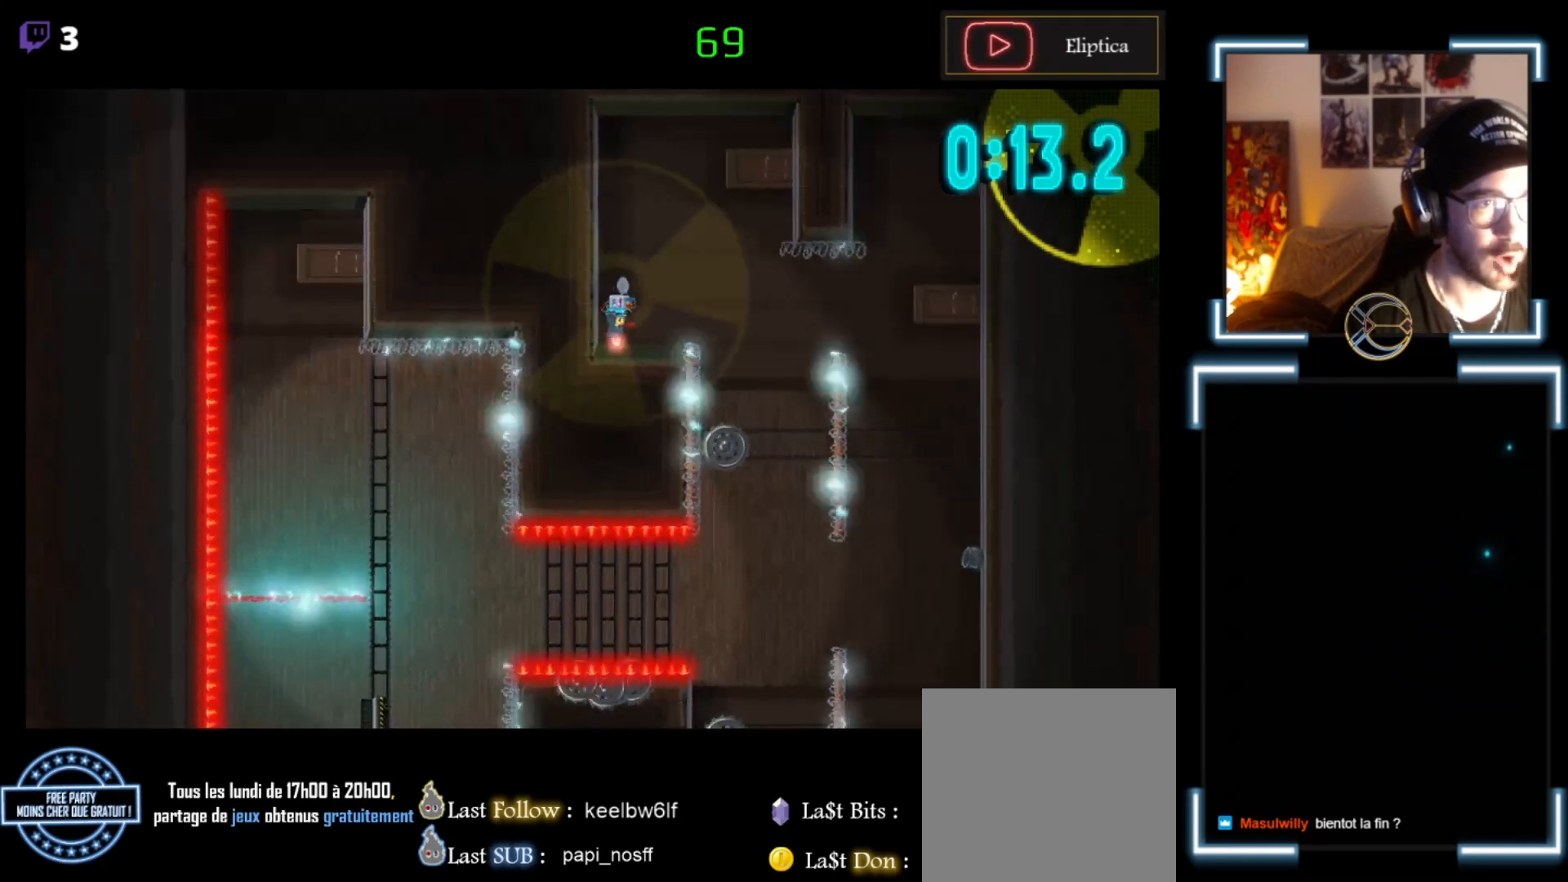
{"buttons": ["A", "X"], "left_stick": "right", "events": [[400, "left_stick", "right"], [433, "A", "down"]]}
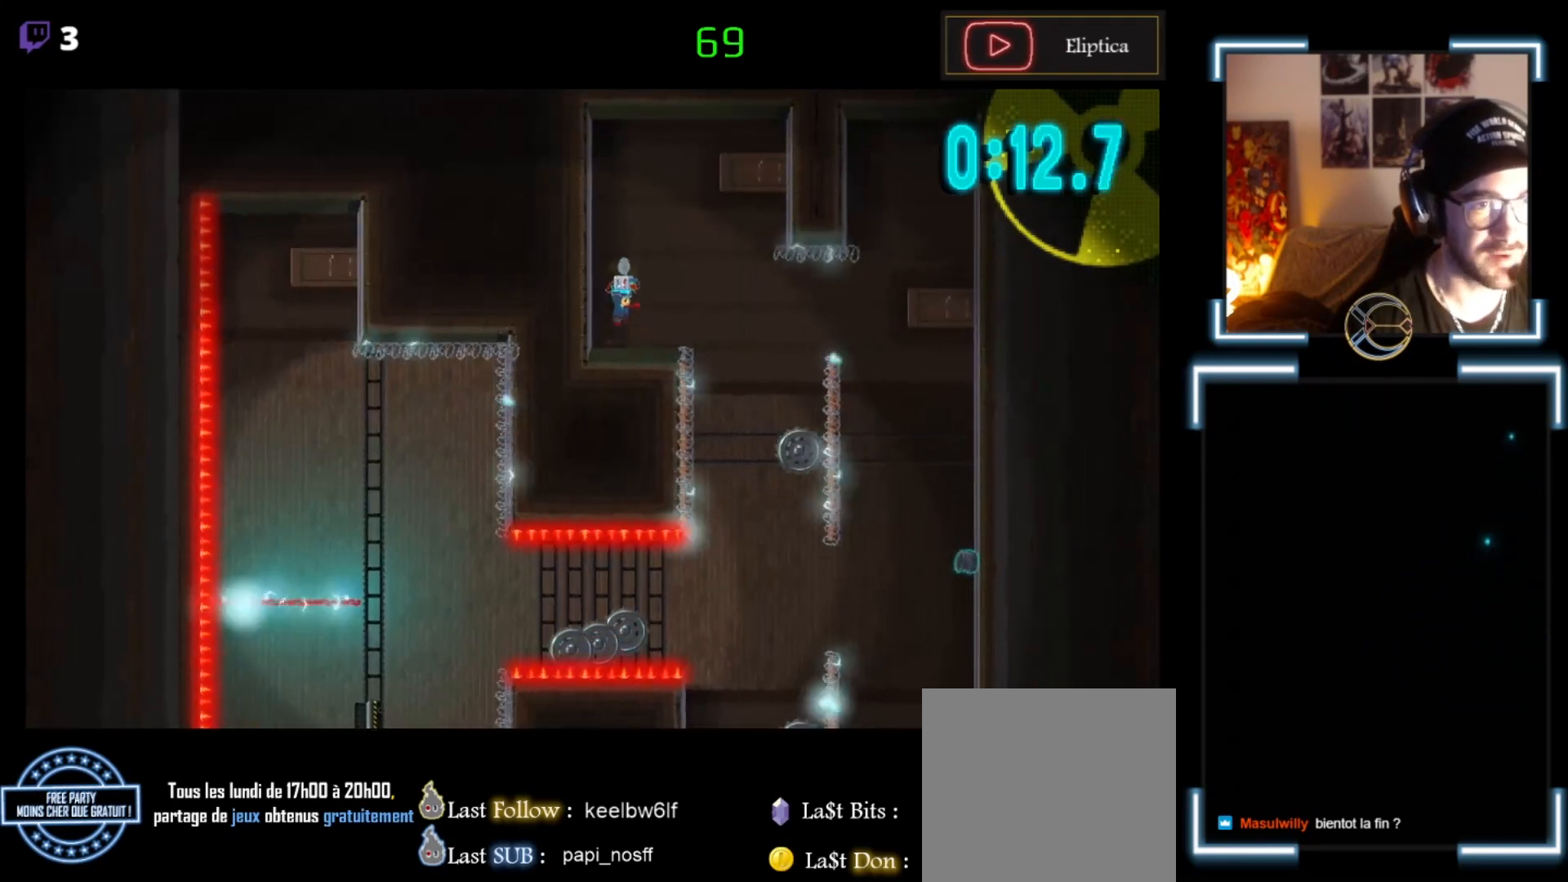
{"buttons": ["X"], "left_stick": "center", "events": [[133, "A", "up"], [500, "left_stick", "center"]]}
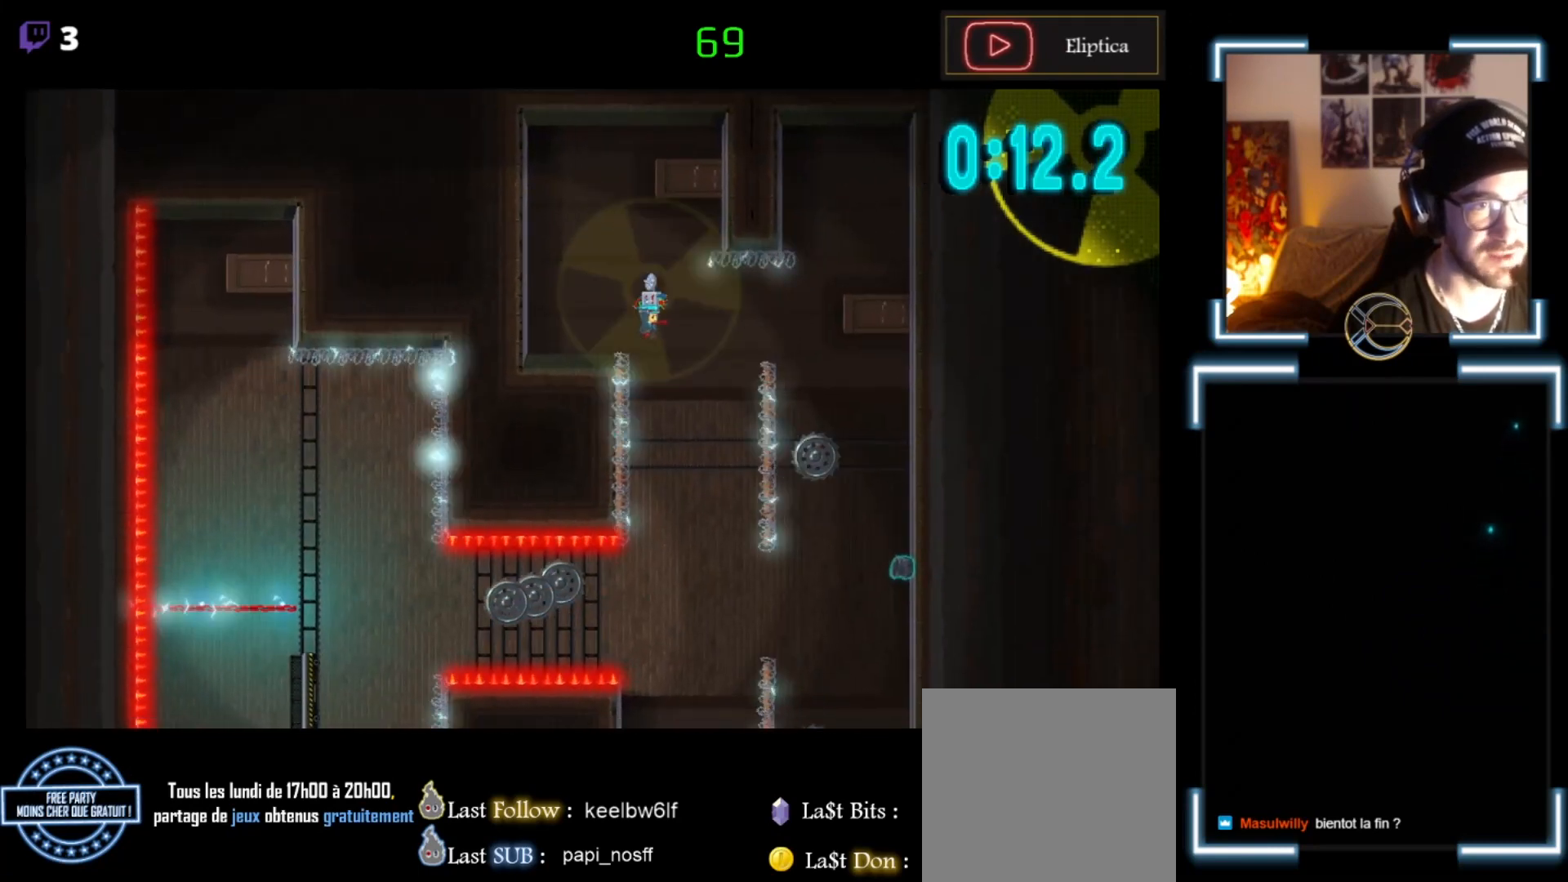
{"buttons": ["X"], "left_stick": "center", "events": [[133, "left_stick", "left"], [300, "left_stick", "center"]]}
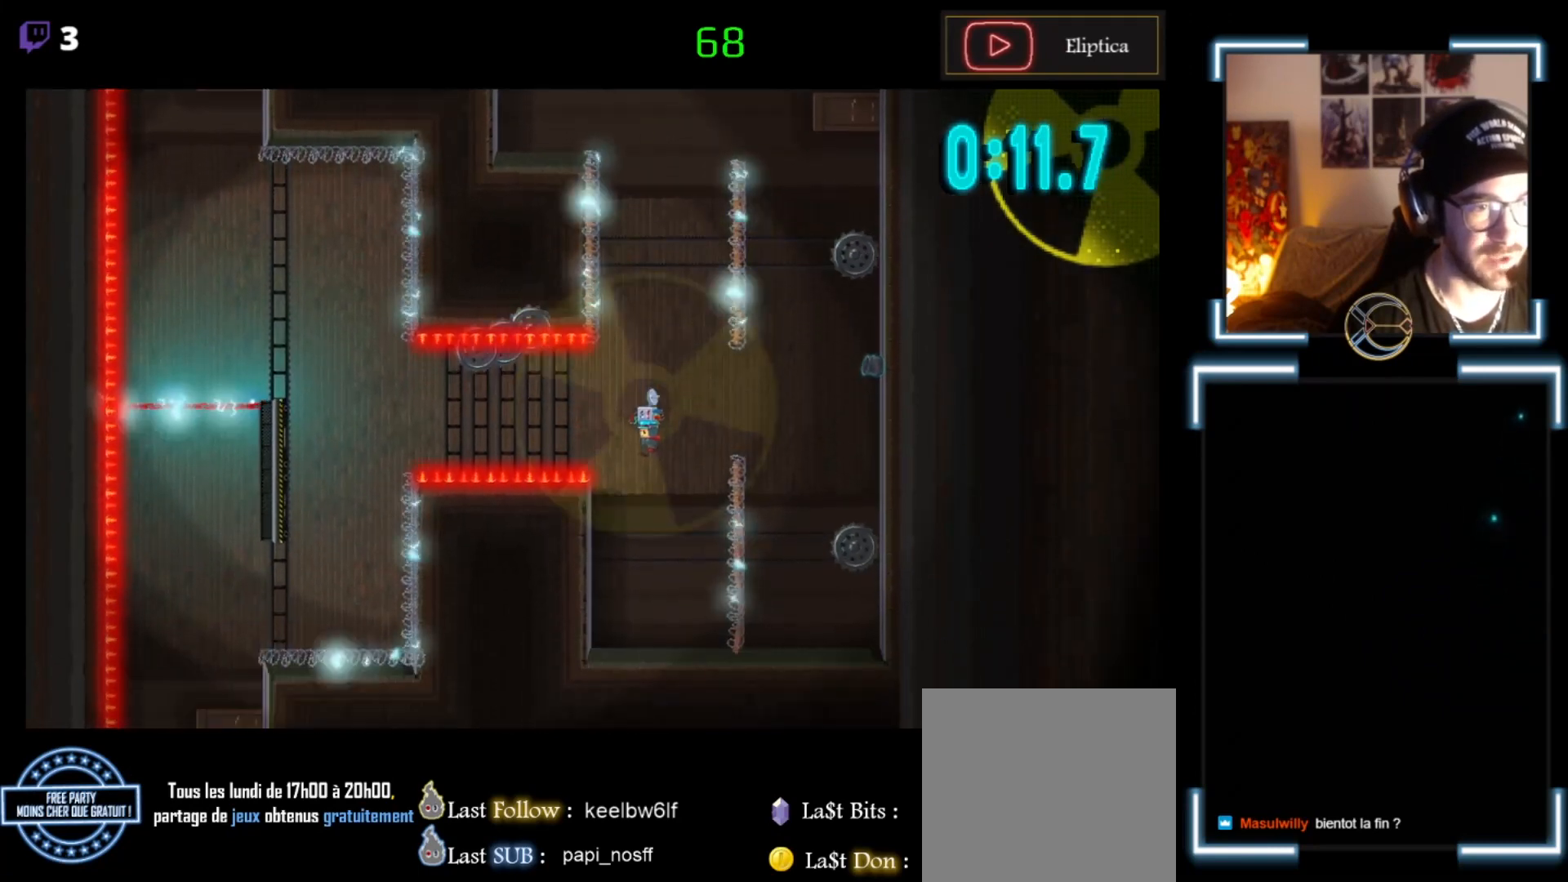
{"buttons": ["X"], "left_stick": "left", "events": [[200, "left_stick", "left"]]}
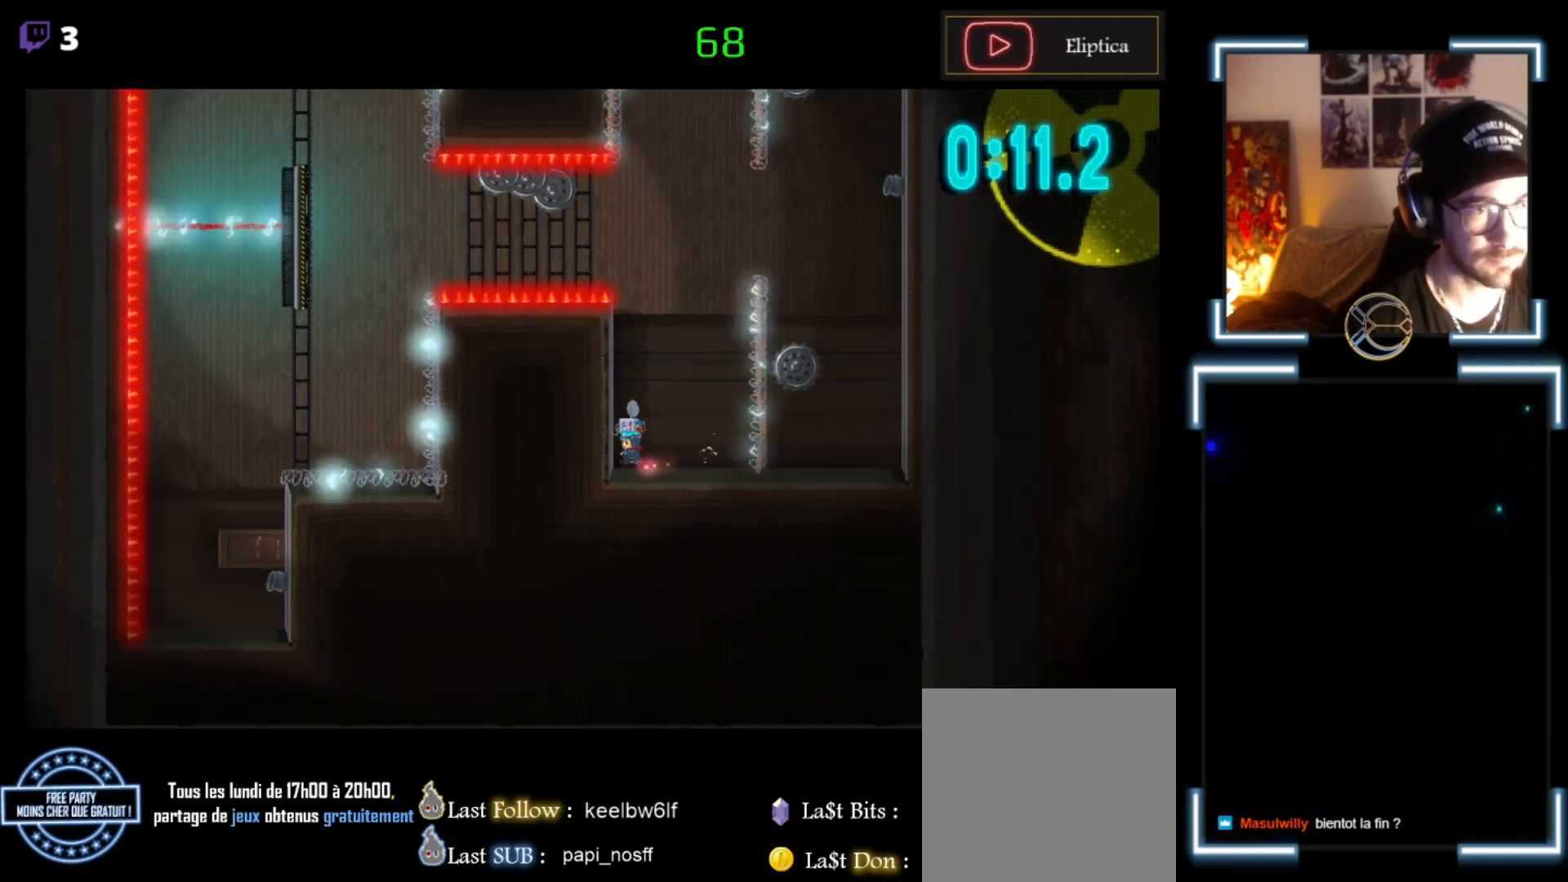
{"buttons": ["X"], "left_stick": "center", "events": [[500, "left_stick", "center"]]}